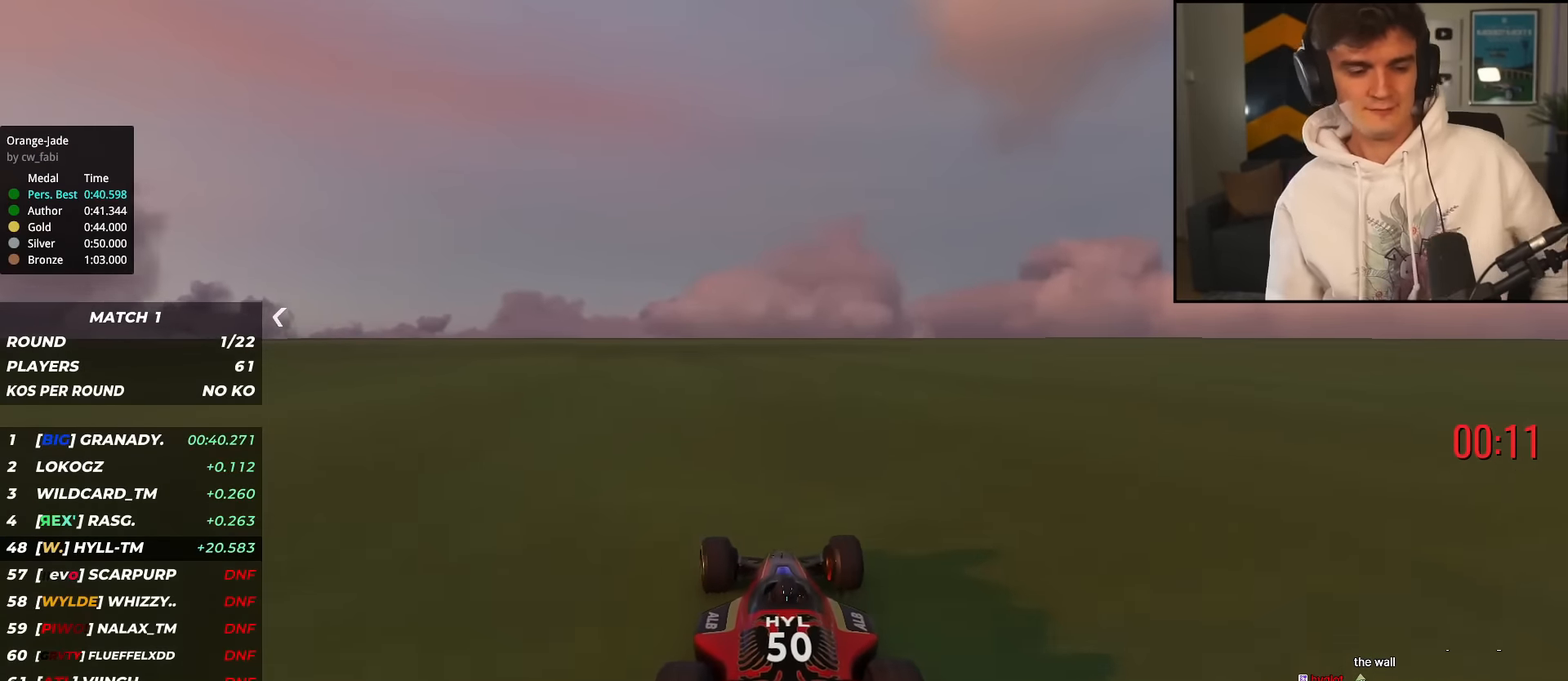
Gameplay with keyboard; each line is a JSON object with the keys held at the frame after it. "events" lists presses ("down") and releases ("up") of "brake", "down", "left", "right" and "up" between this image and that frame as [ms after this image, input, new state], when the widget could be followed in between. No other keys are recorded. Mouse input is not recorded. Key names are as the overlay labels them; some are game actions (e.g. jump) rather than physical keys.
{"keys": ["up"], "events": [[350, "up", "down"]]}
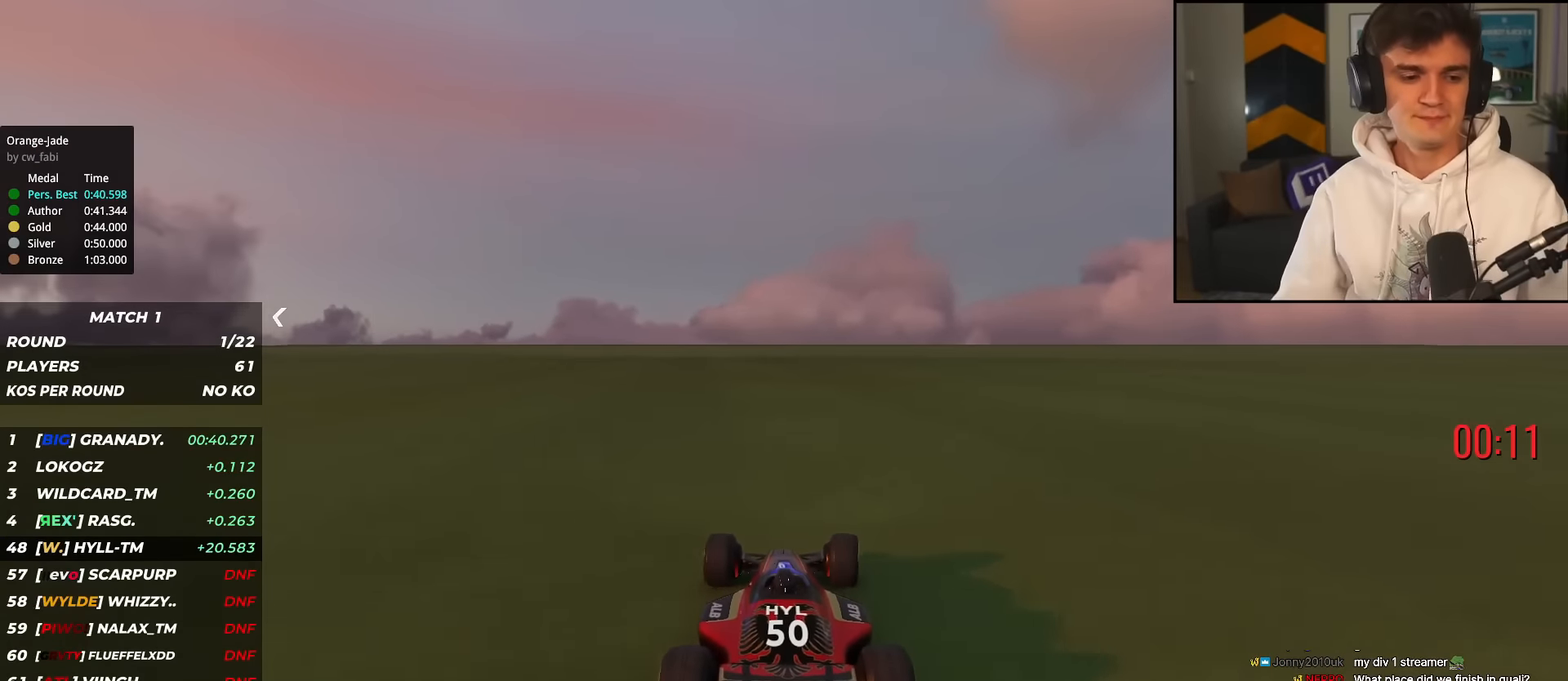
{"keys": ["up"], "events": [[134, "left", "down"], [234, "left", "up"], [234, "right", "down"], [468, "right", "up"]]}
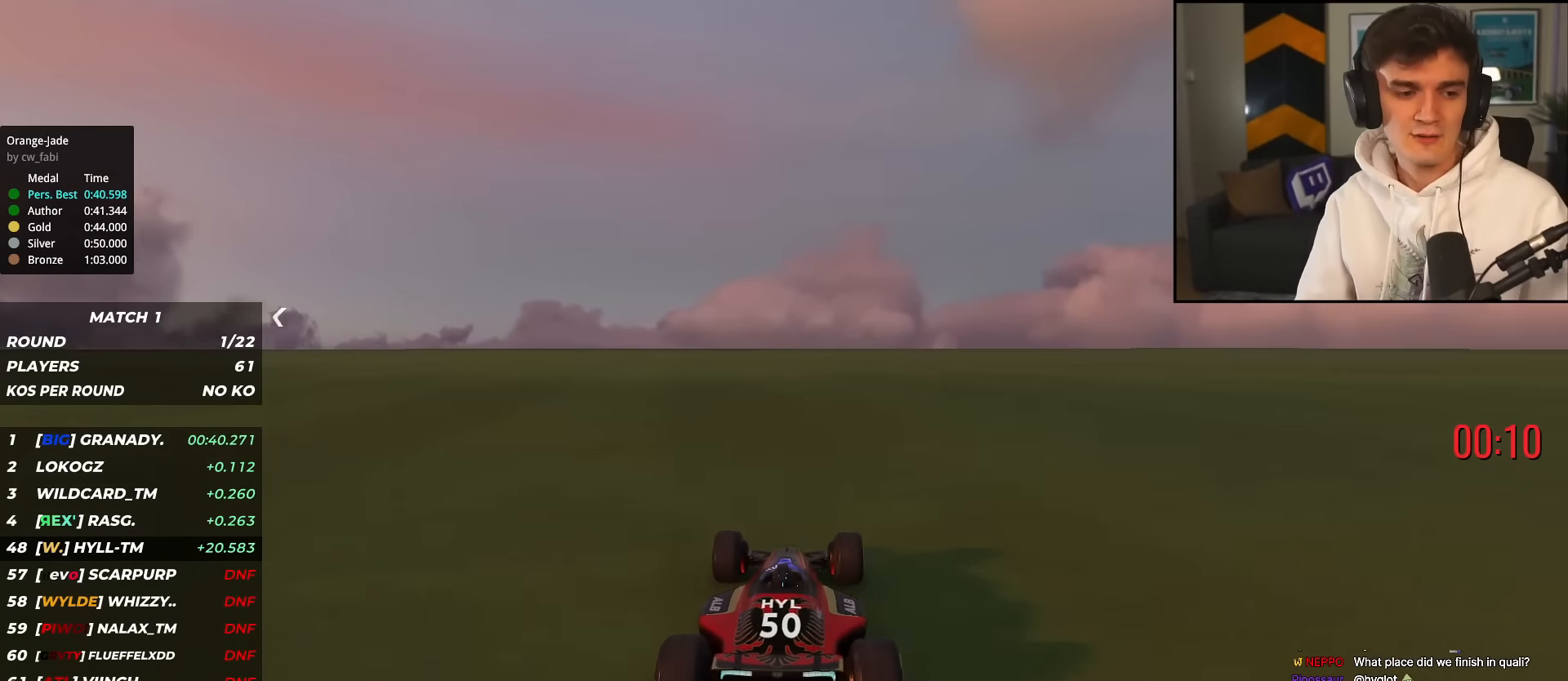
{"keys": ["up"], "events": []}
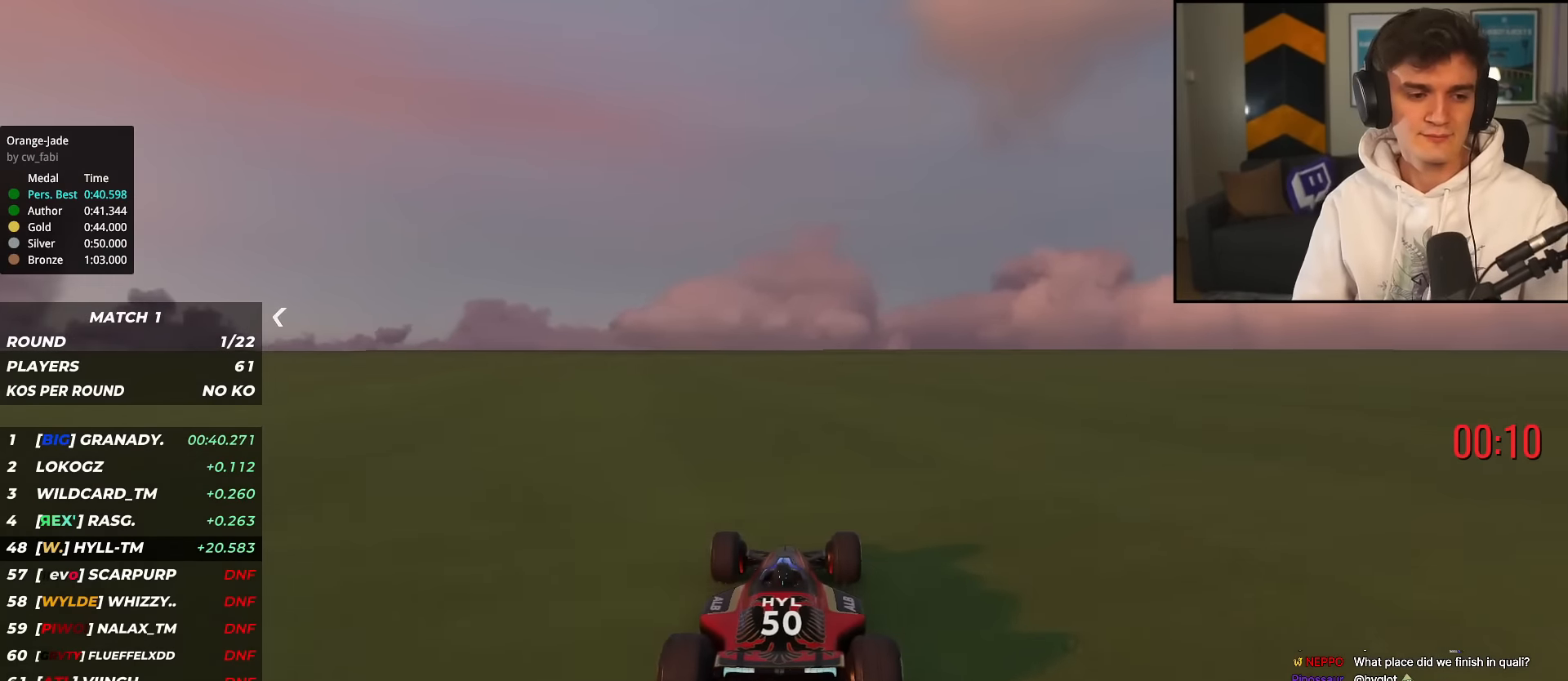
{"keys": ["up"], "events": []}
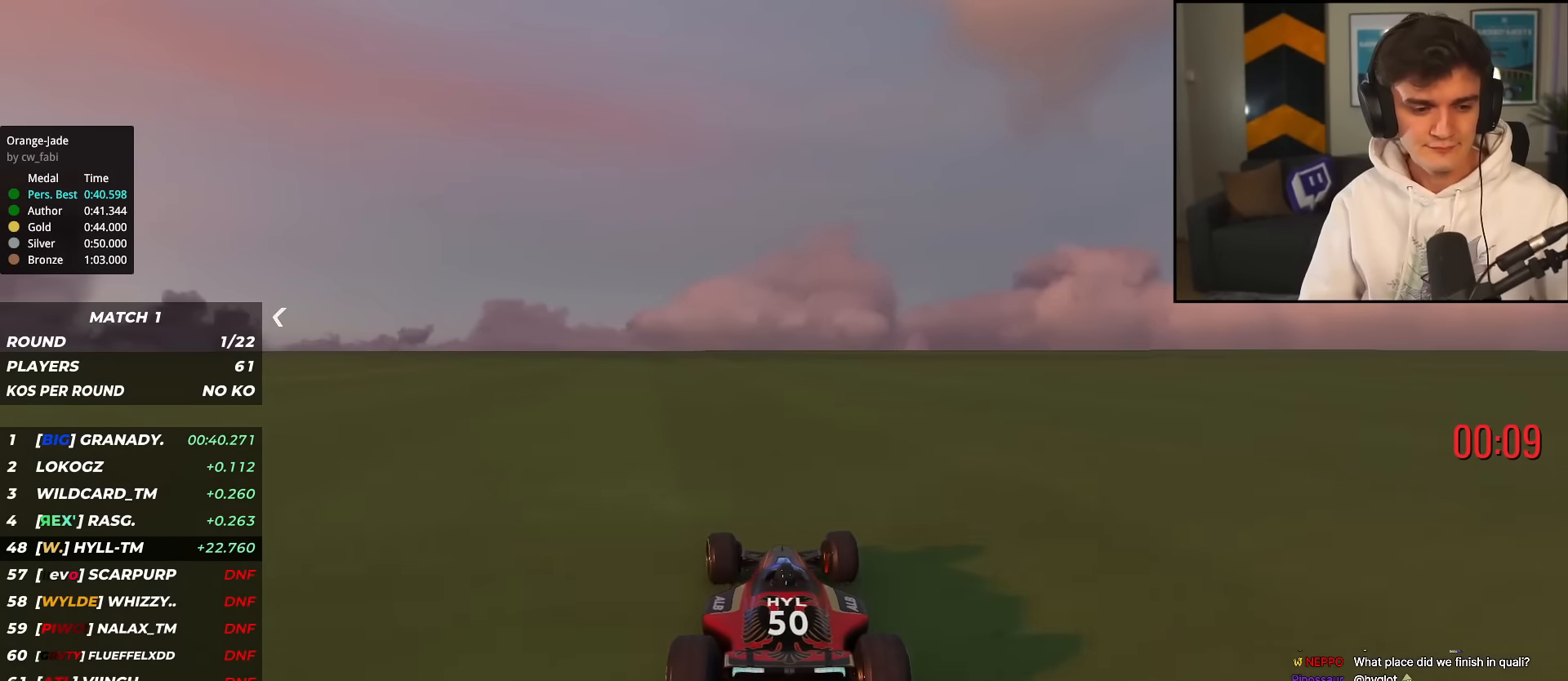
{"keys": ["right", "up"], "events": [[100, "right", "down"]]}
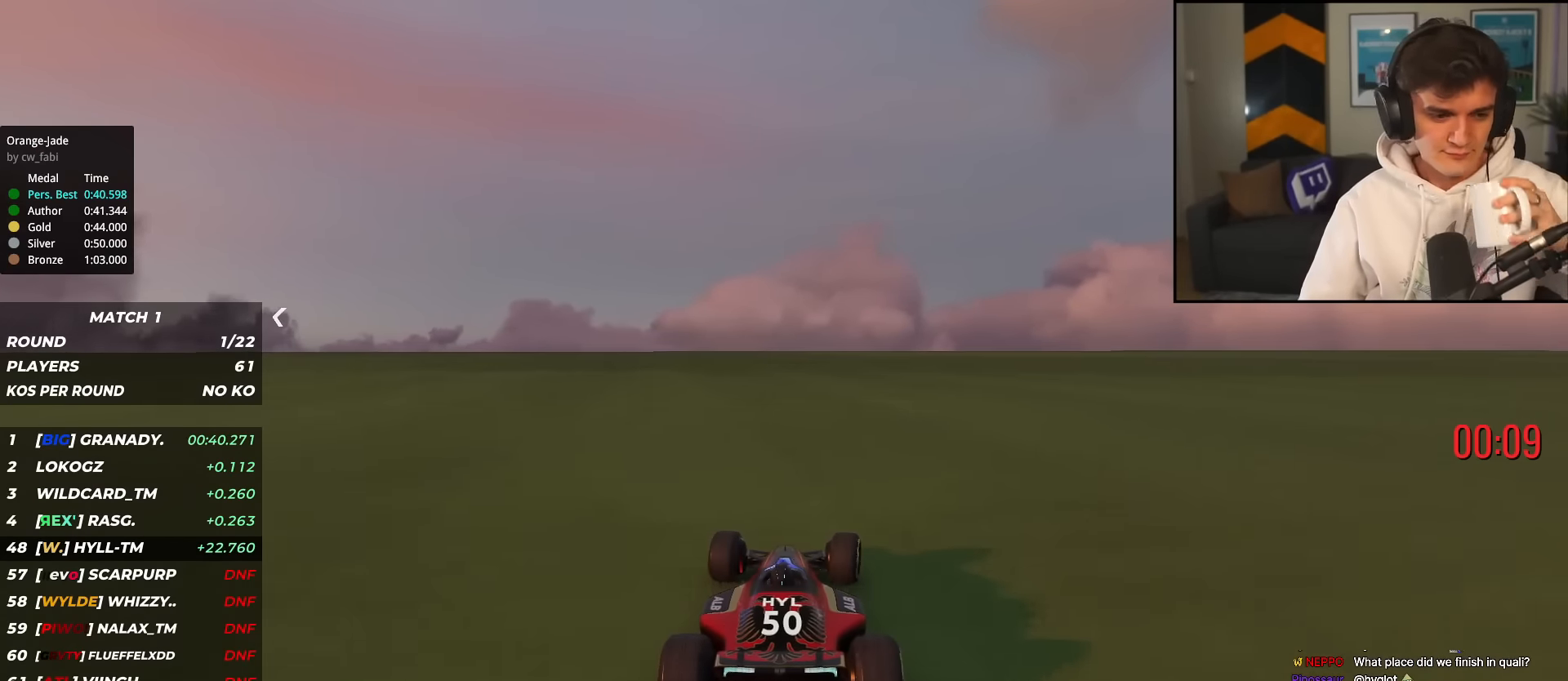
{"keys": ["right", "up"], "events": []}
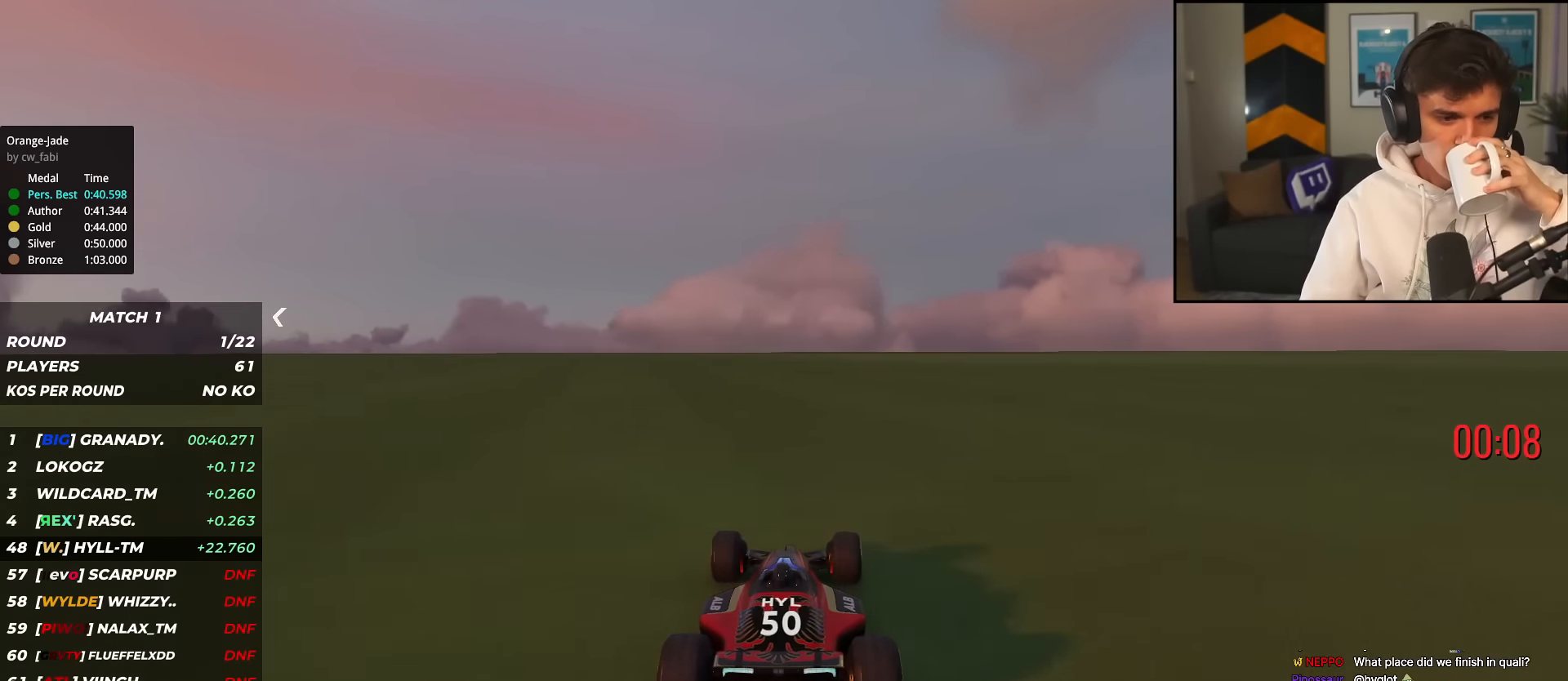
{"keys": ["right", "up"], "events": []}
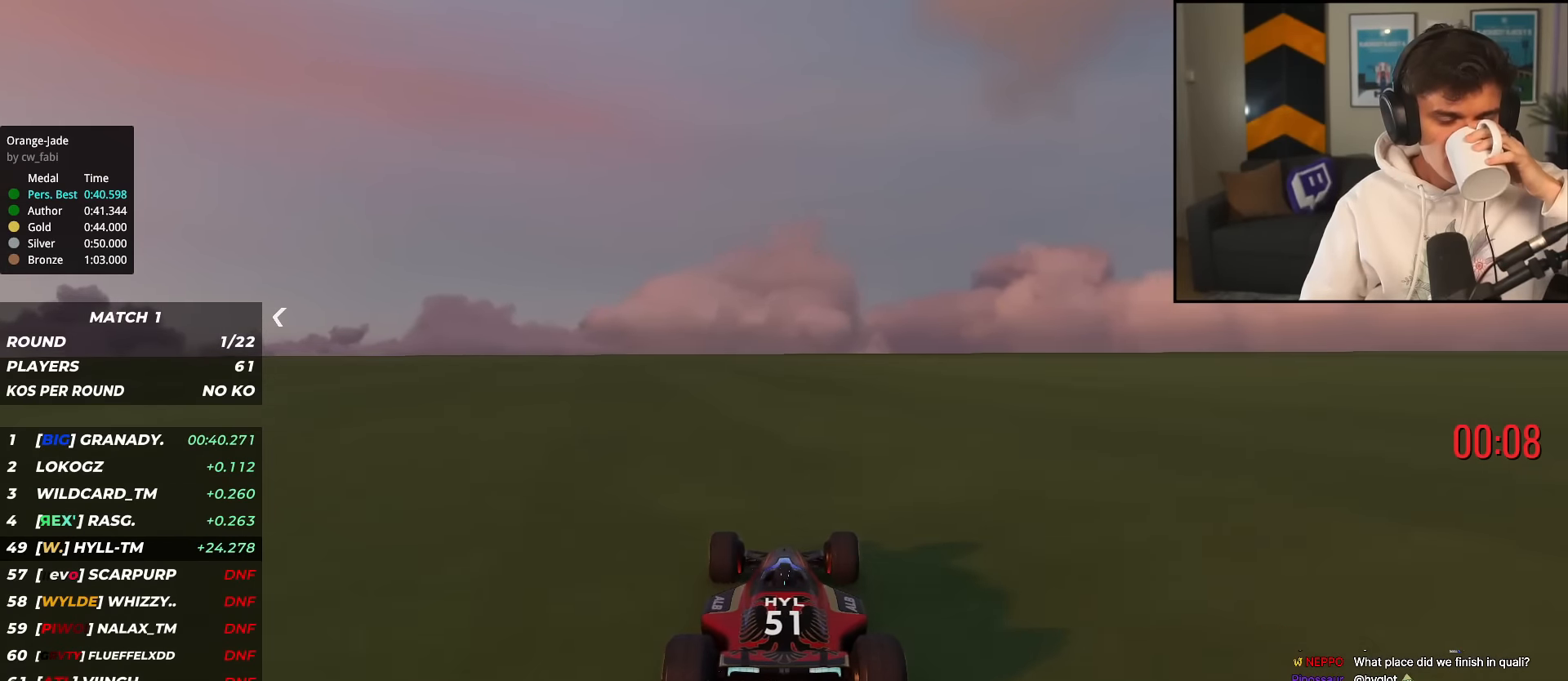
{"keys": ["right", "up"], "events": []}
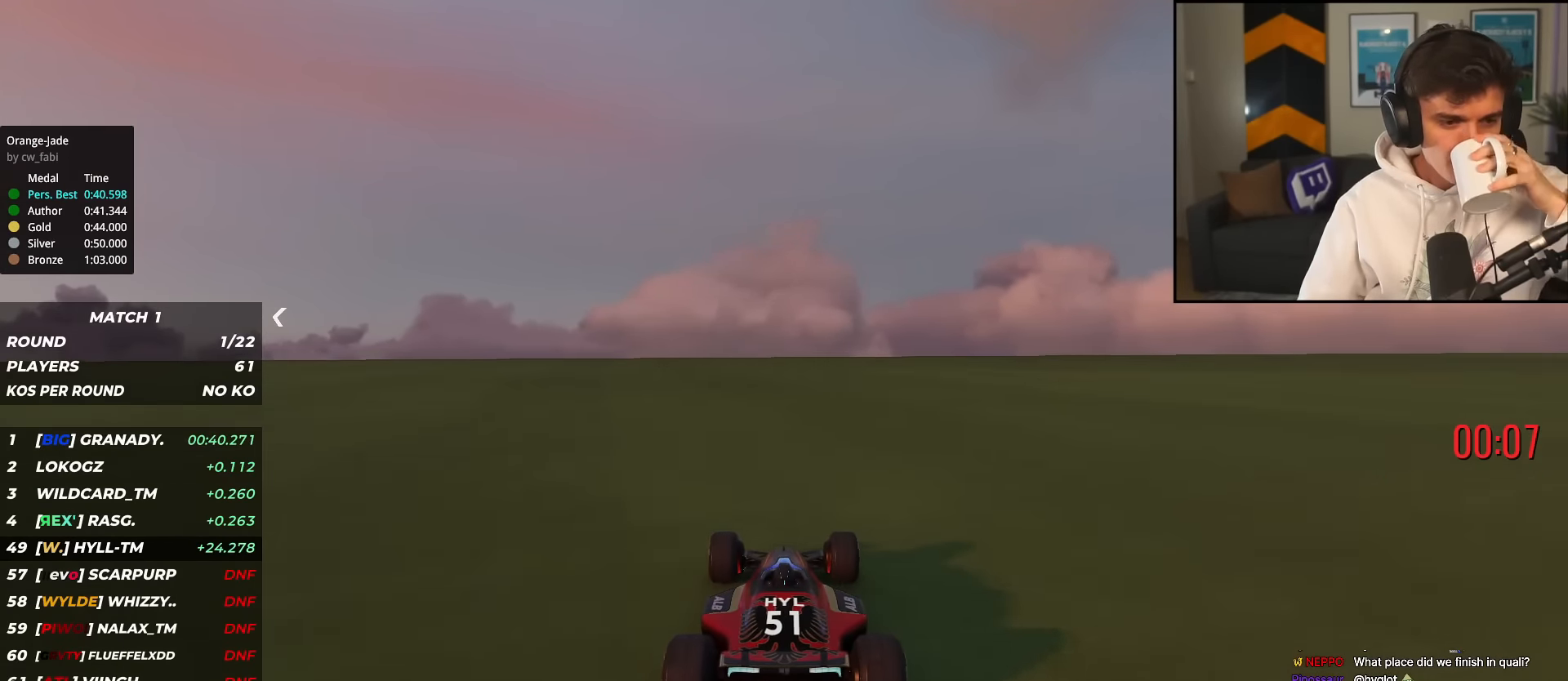
{"keys": ["right", "up"], "events": []}
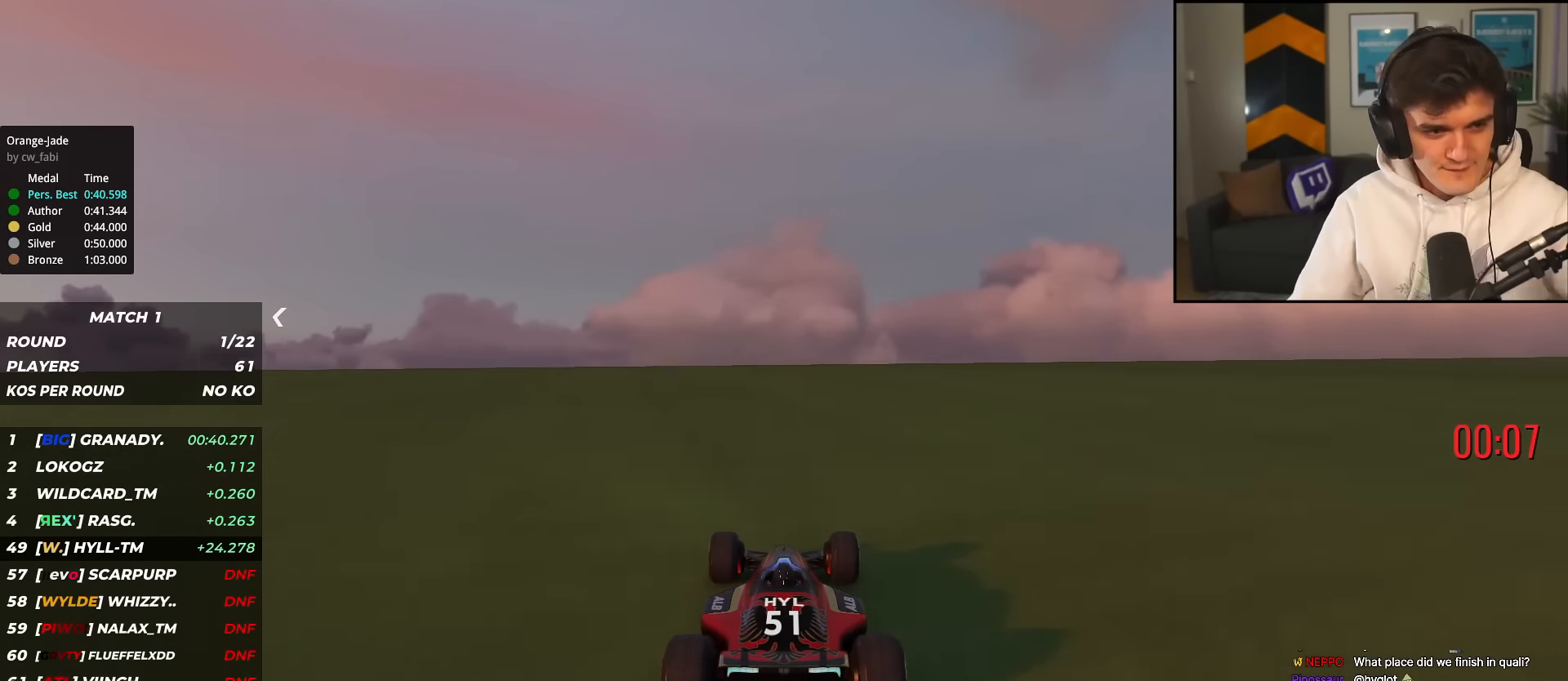
{"keys": ["up"], "events": [[34, "left", "down"], [34, "right", "up"], [117, "left", "up"], [267, "left", "down"], [401, "left", "up"]]}
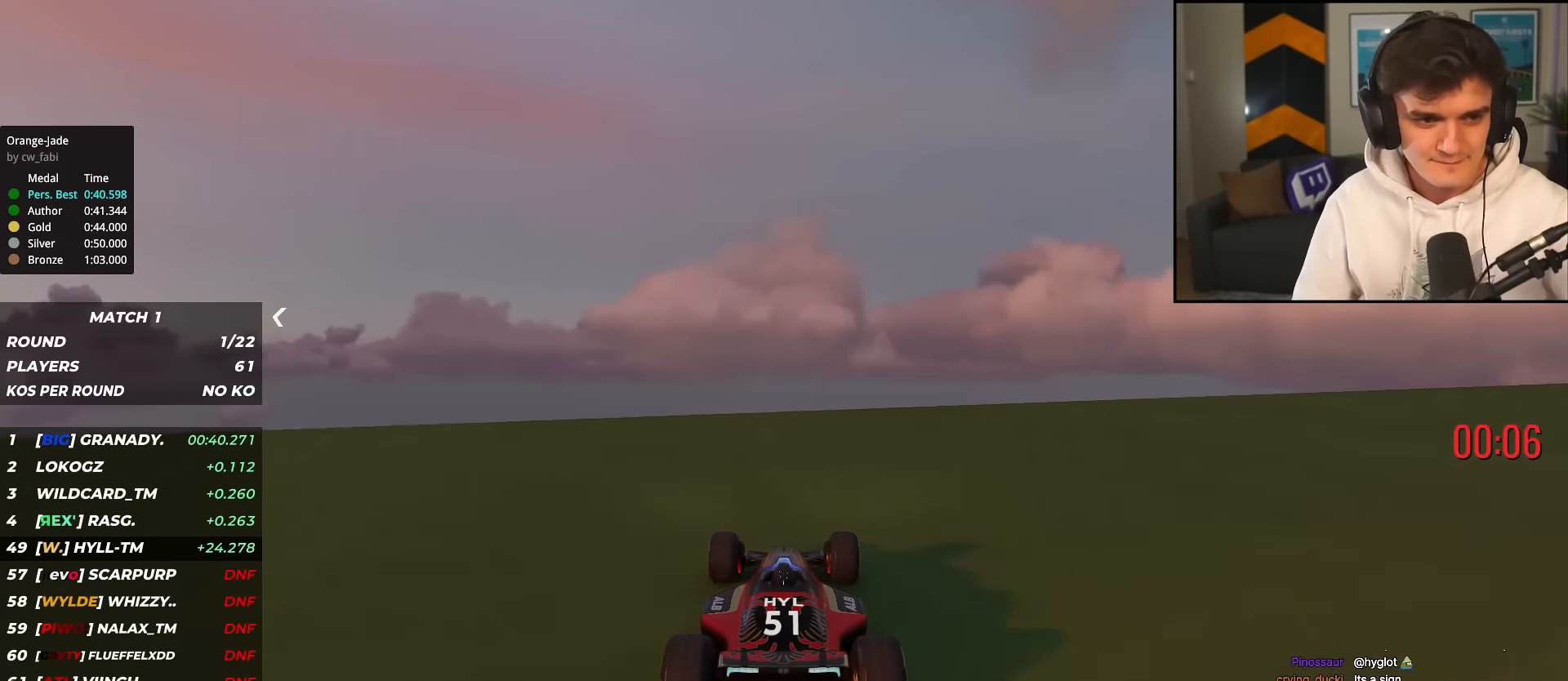
{"keys": ["right", "up"], "events": [[334, "right", "down"]]}
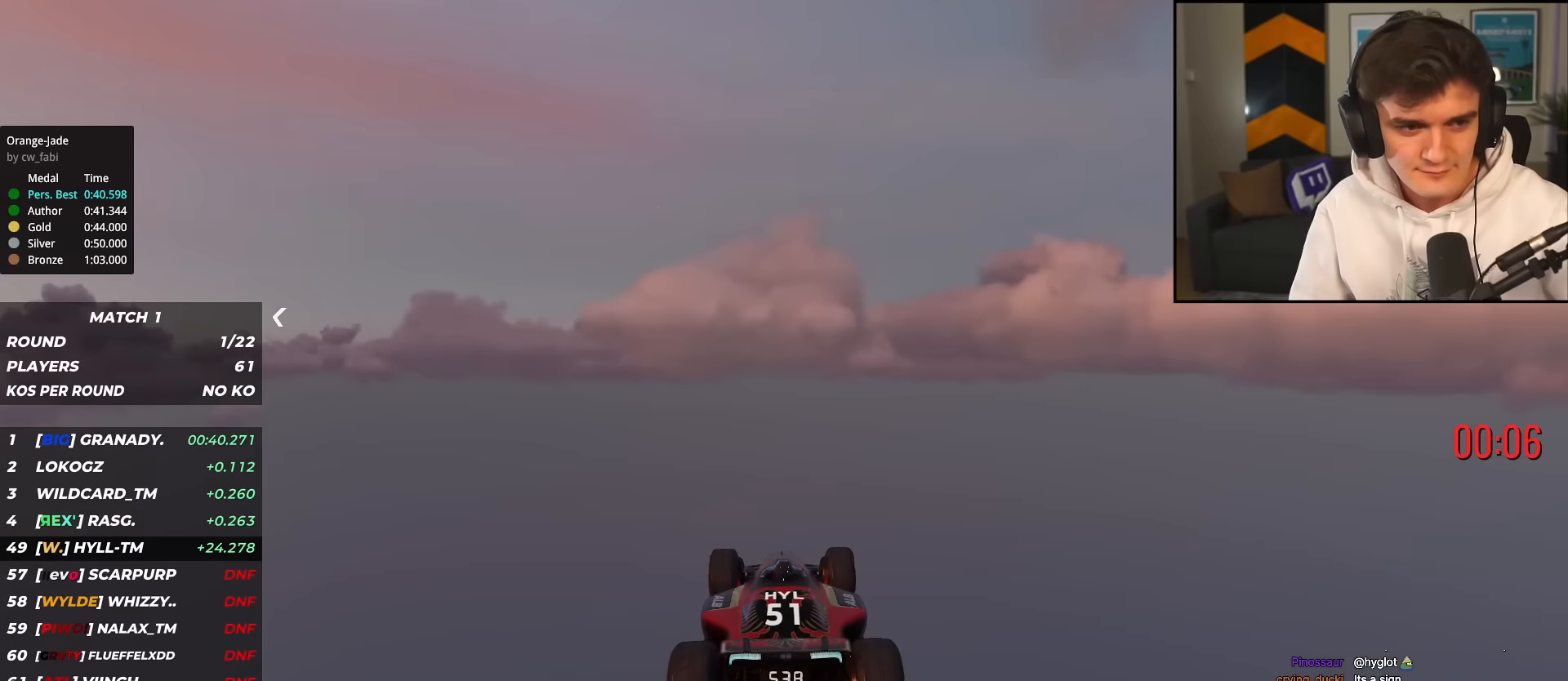
{"keys": ["right", "up"], "events": []}
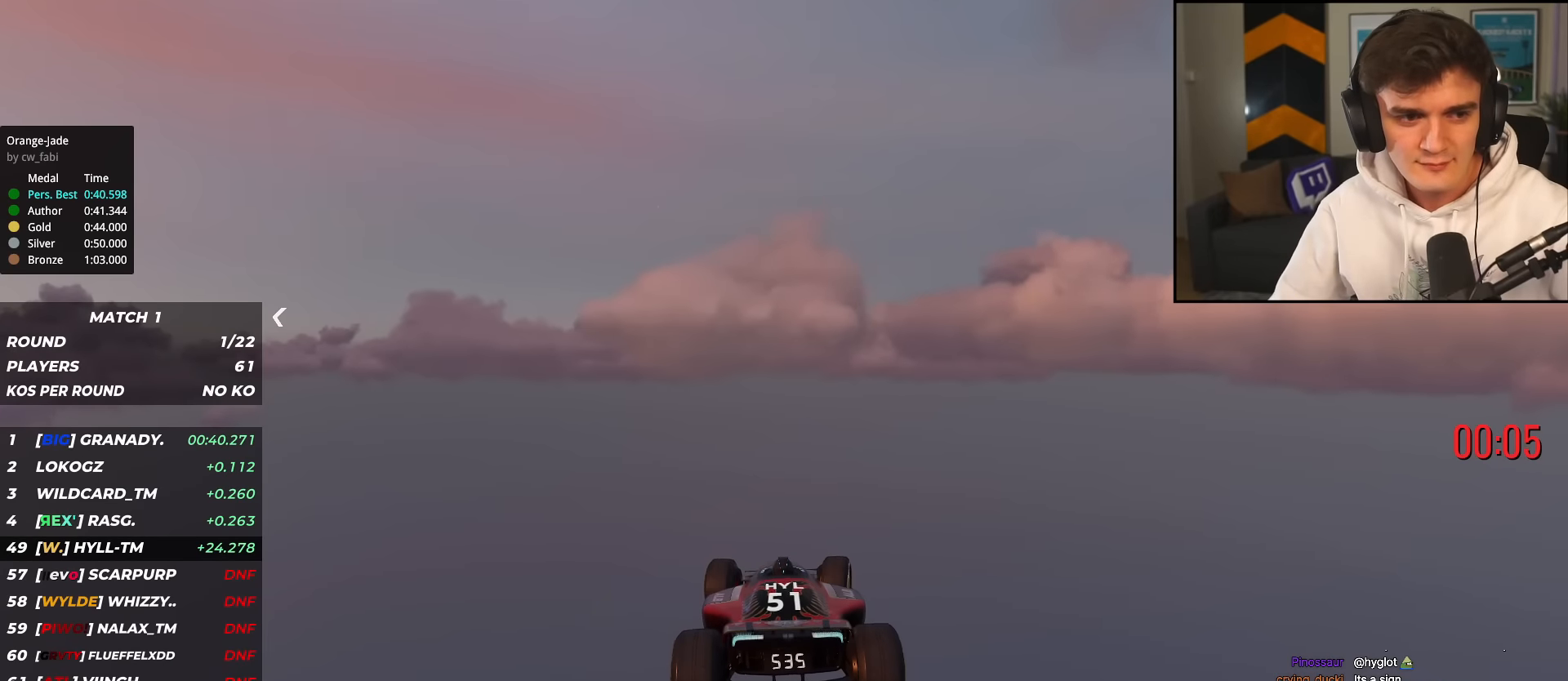
{"keys": ["right", "up"], "events": [[33, "up", "up"], [500, "up", "down"]]}
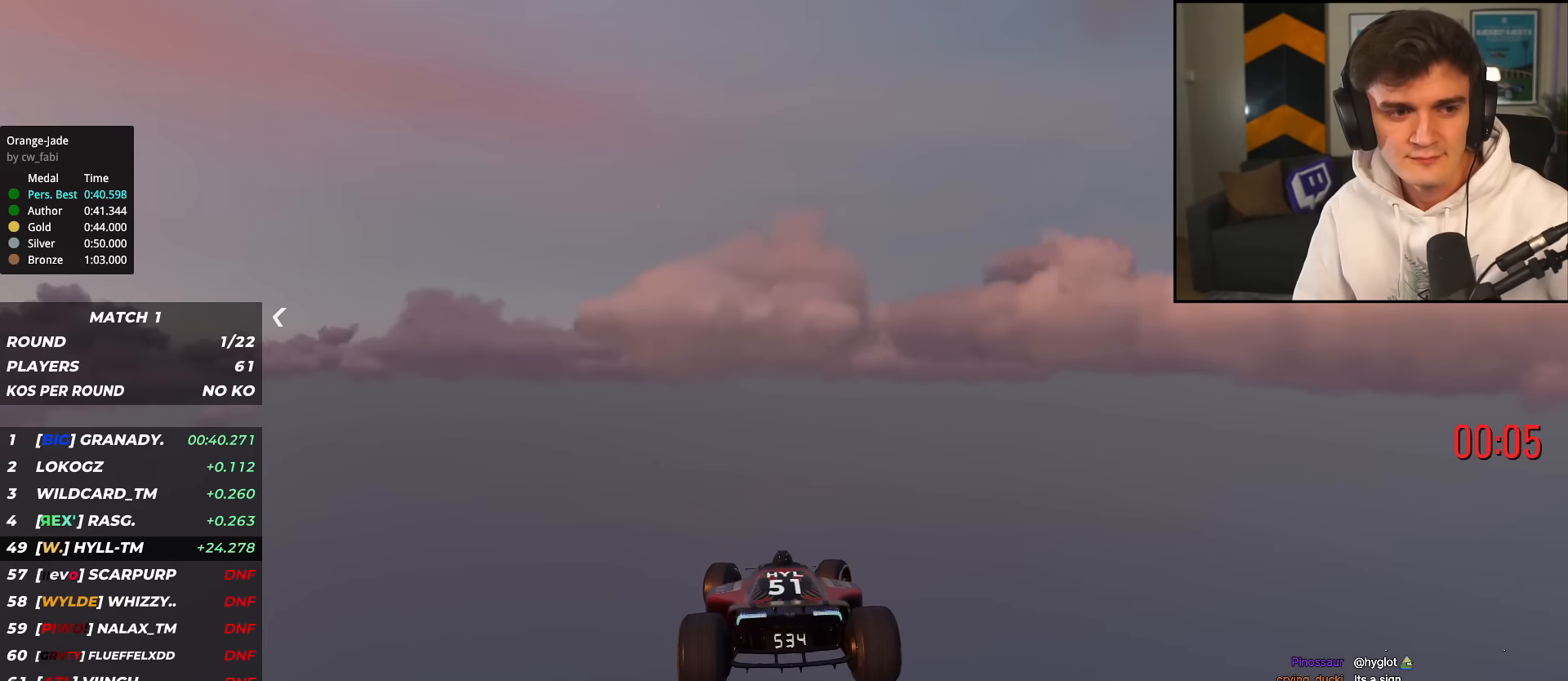
{"keys": ["right", "up"], "events": []}
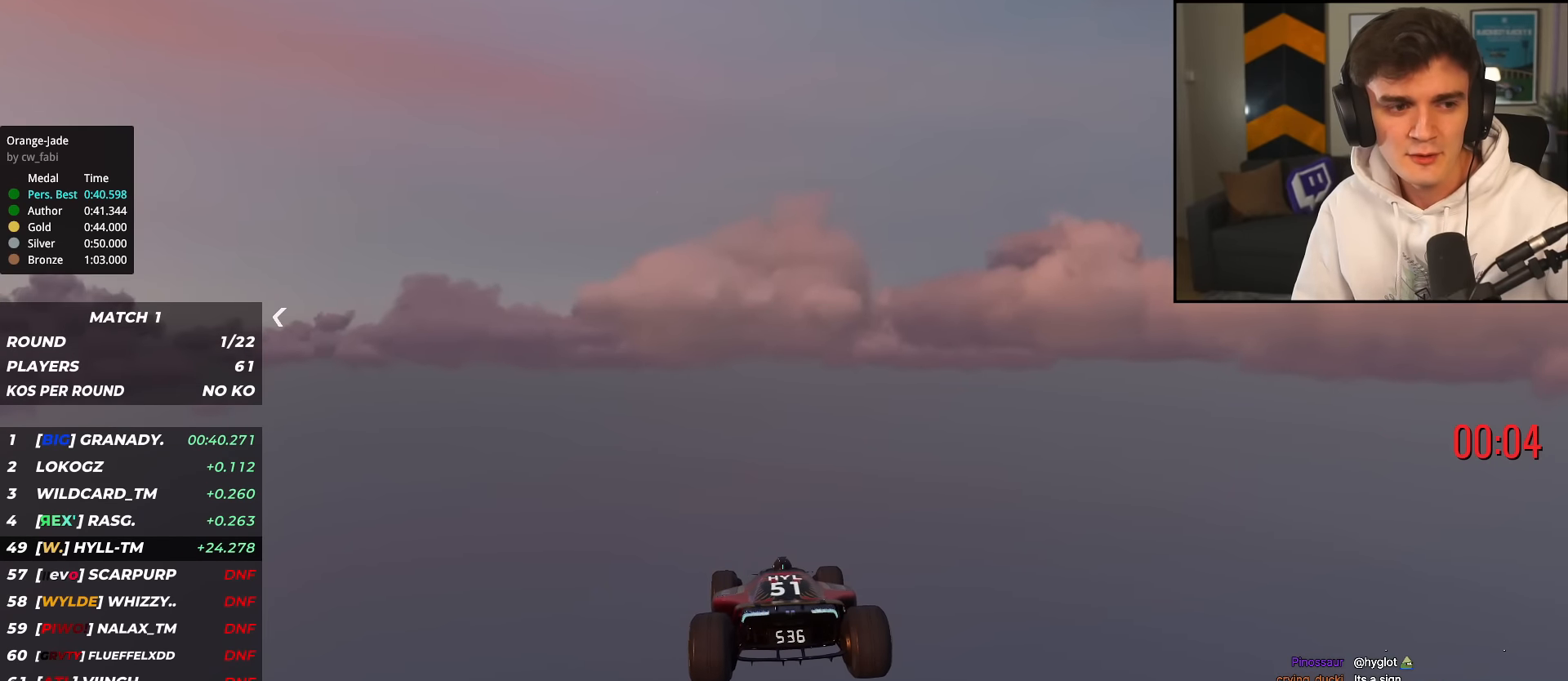
{"keys": ["right", "up"], "events": []}
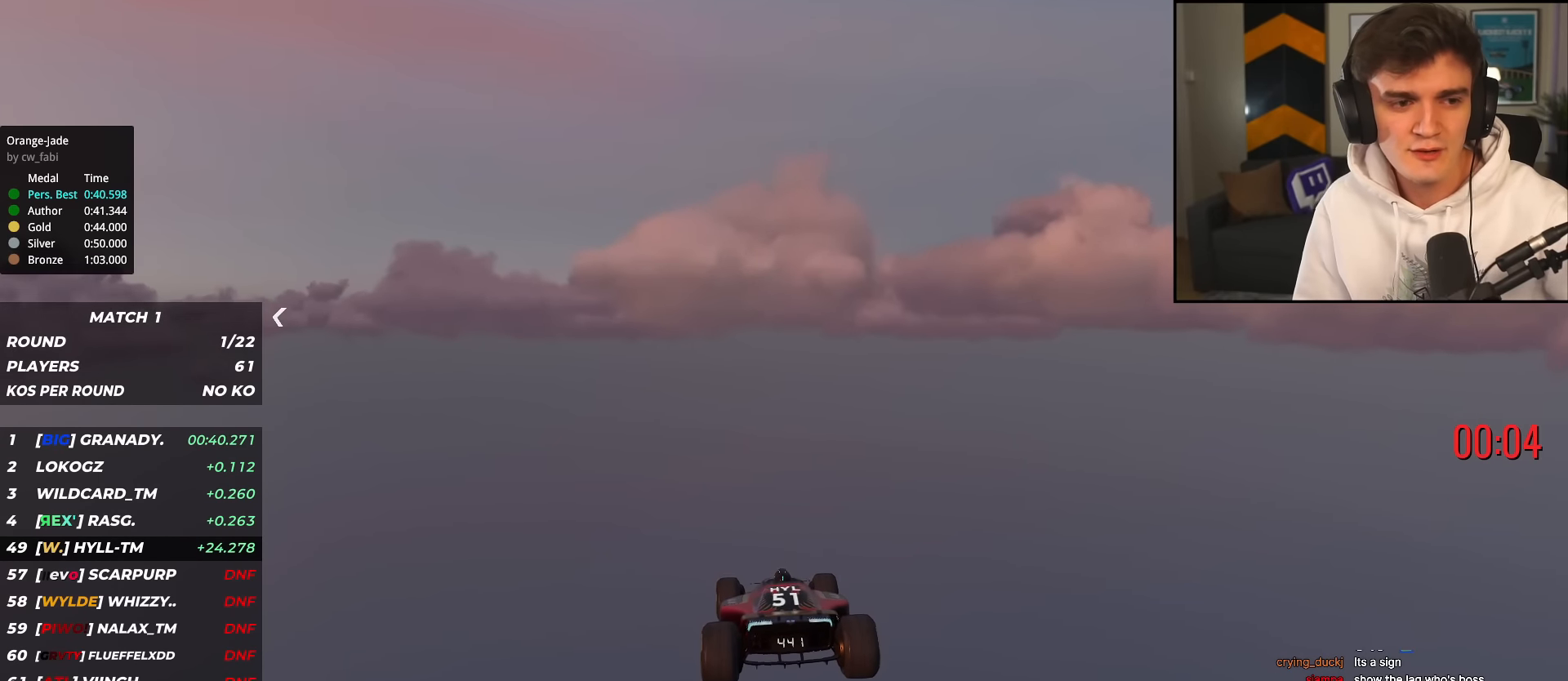
{"keys": ["right", "up"], "events": []}
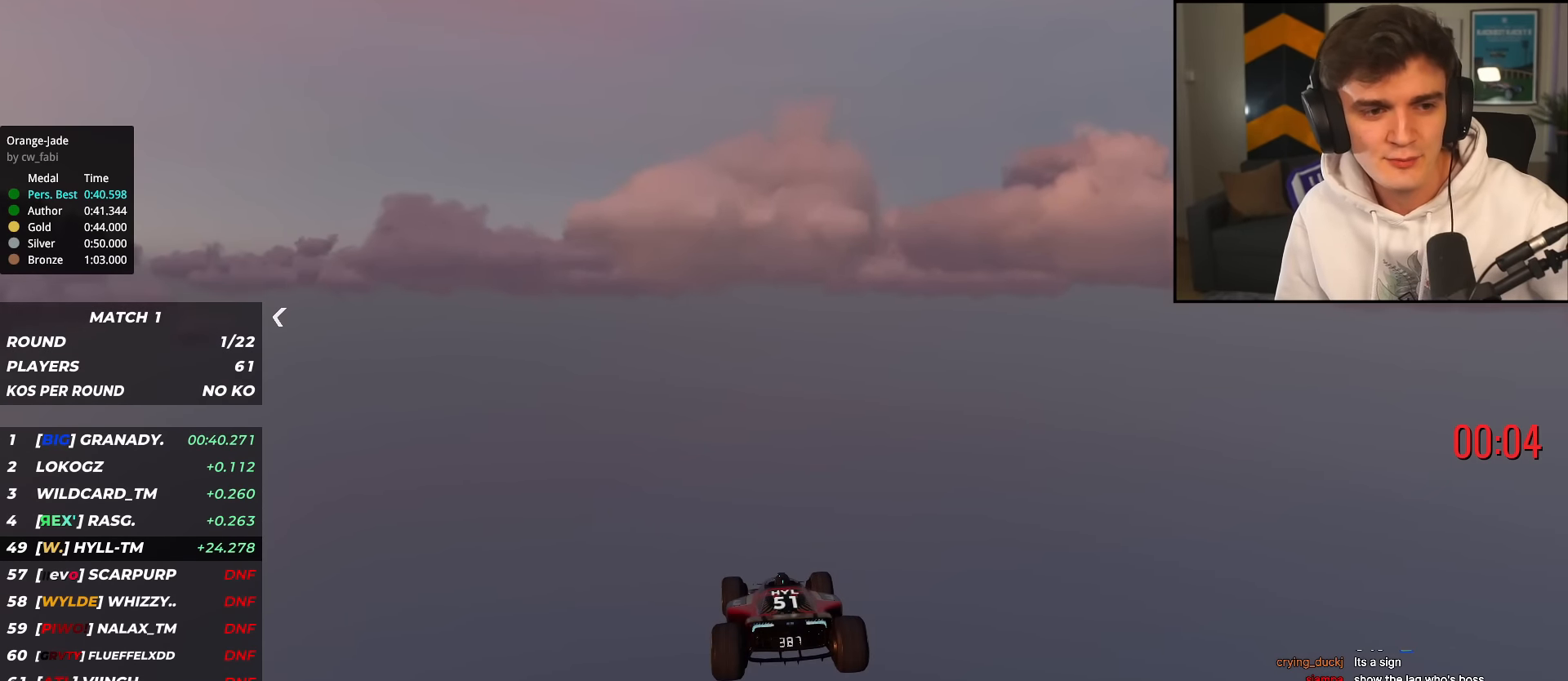
{"keys": ["up"], "events": [[133, "right", "up"]]}
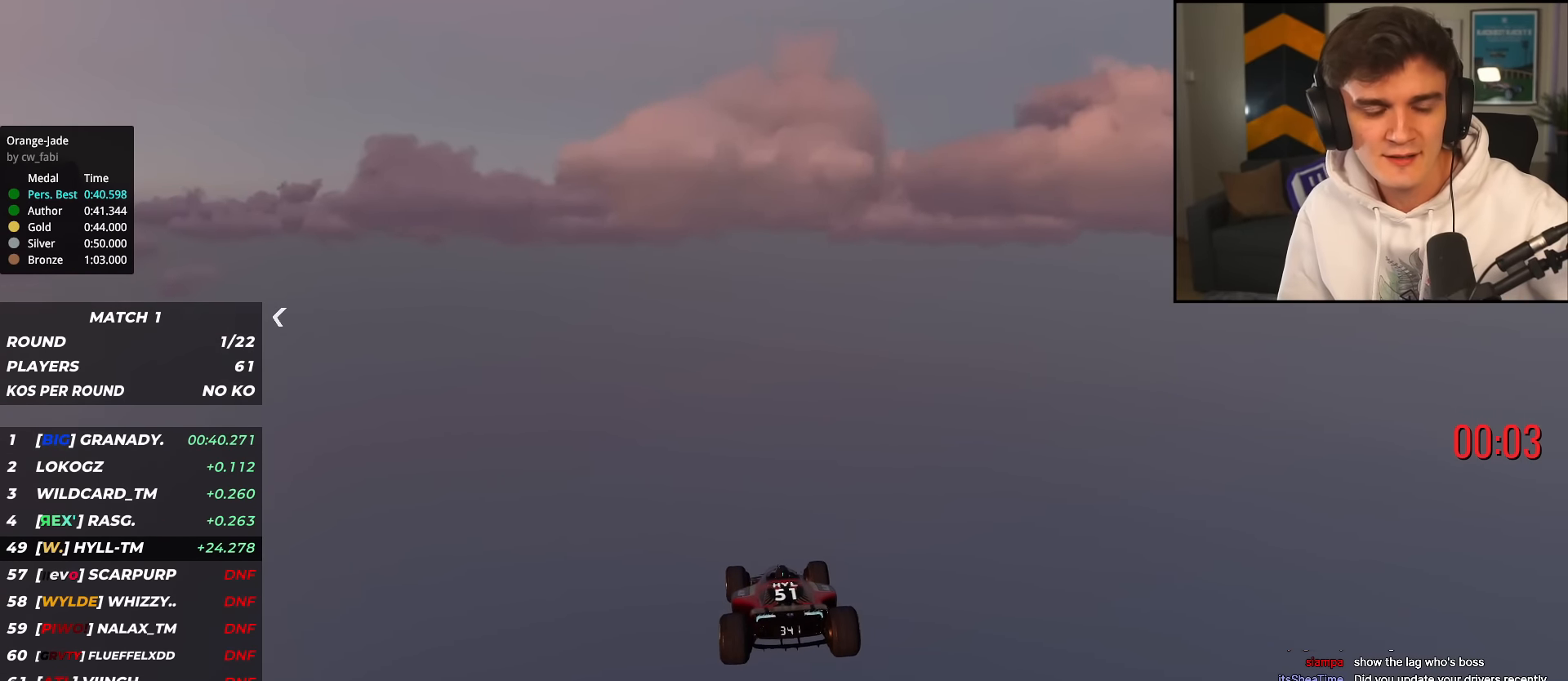
{"keys": ["up"], "events": []}
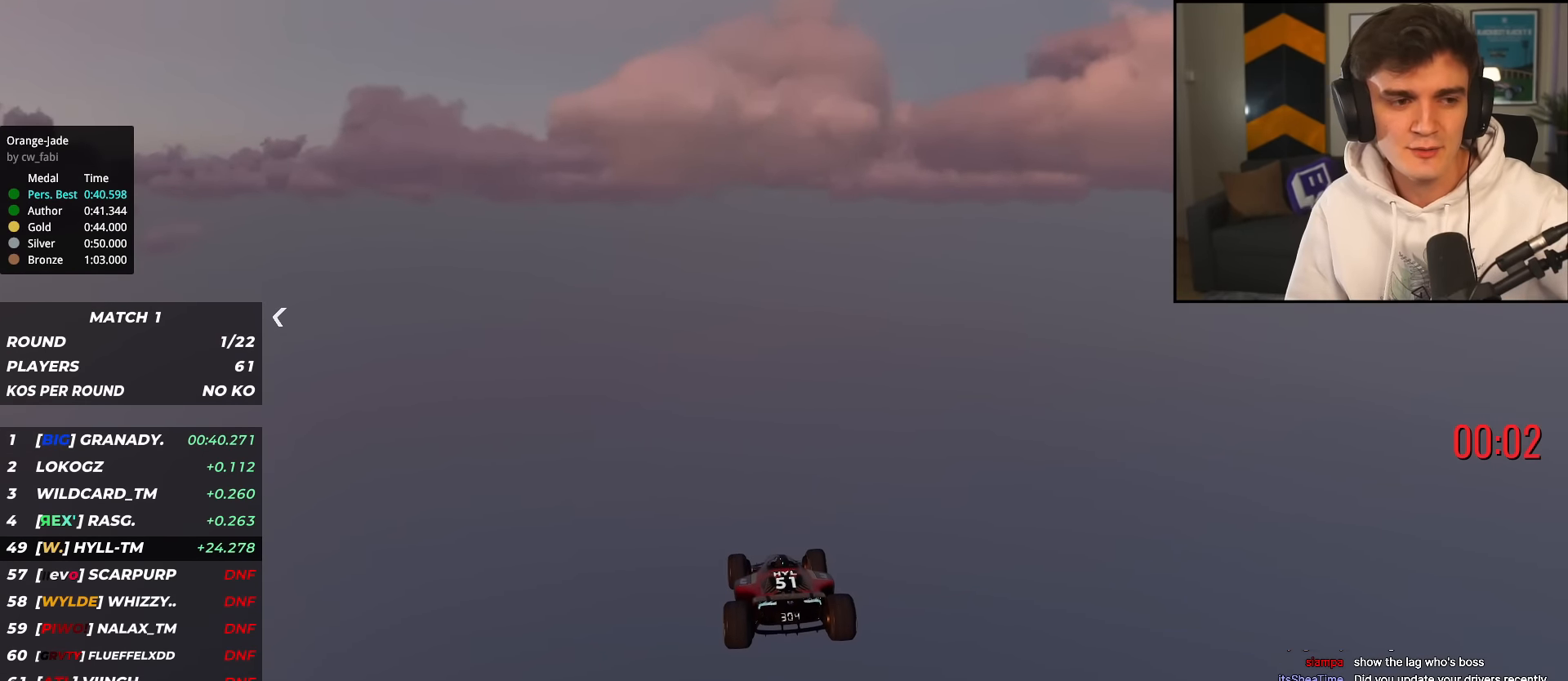
{"keys": ["up"], "events": []}
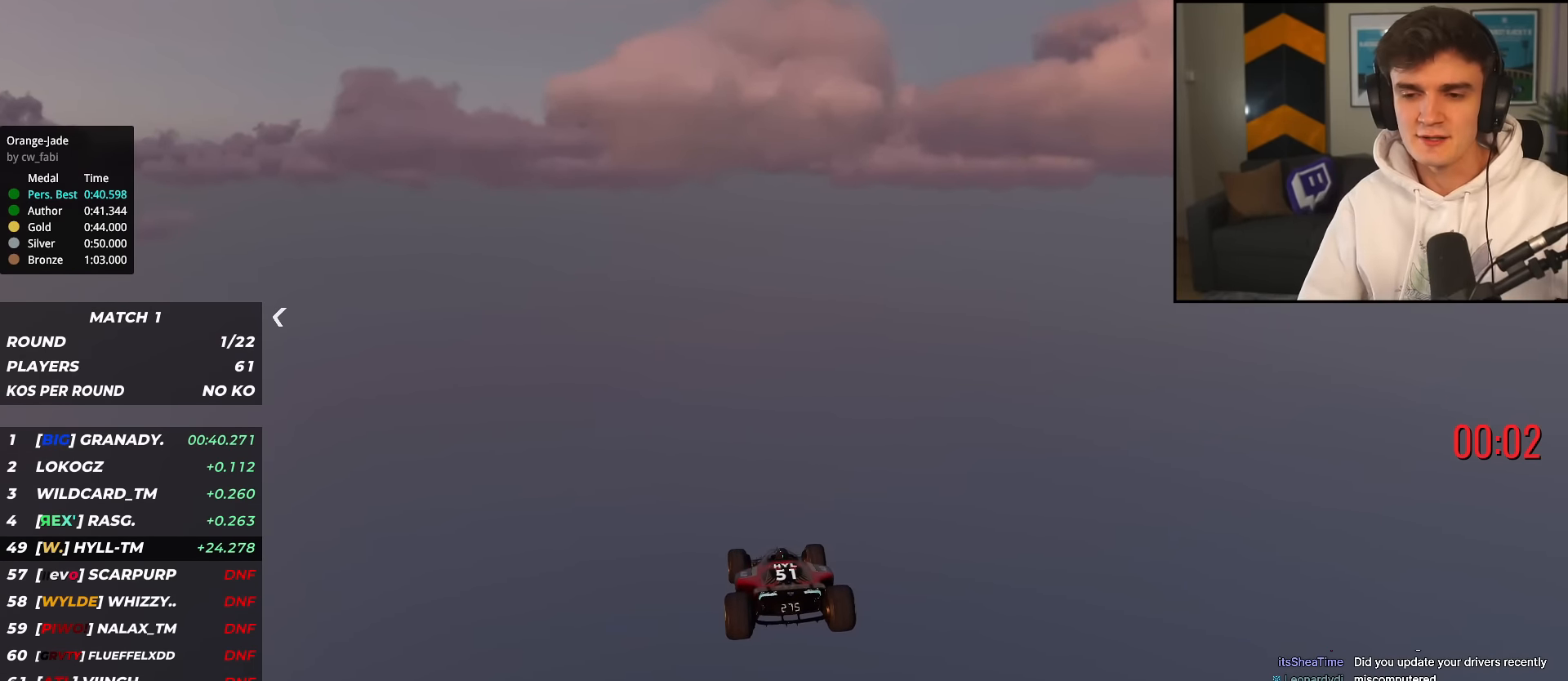
{"keys": [], "events": [[217, "up", "up"]]}
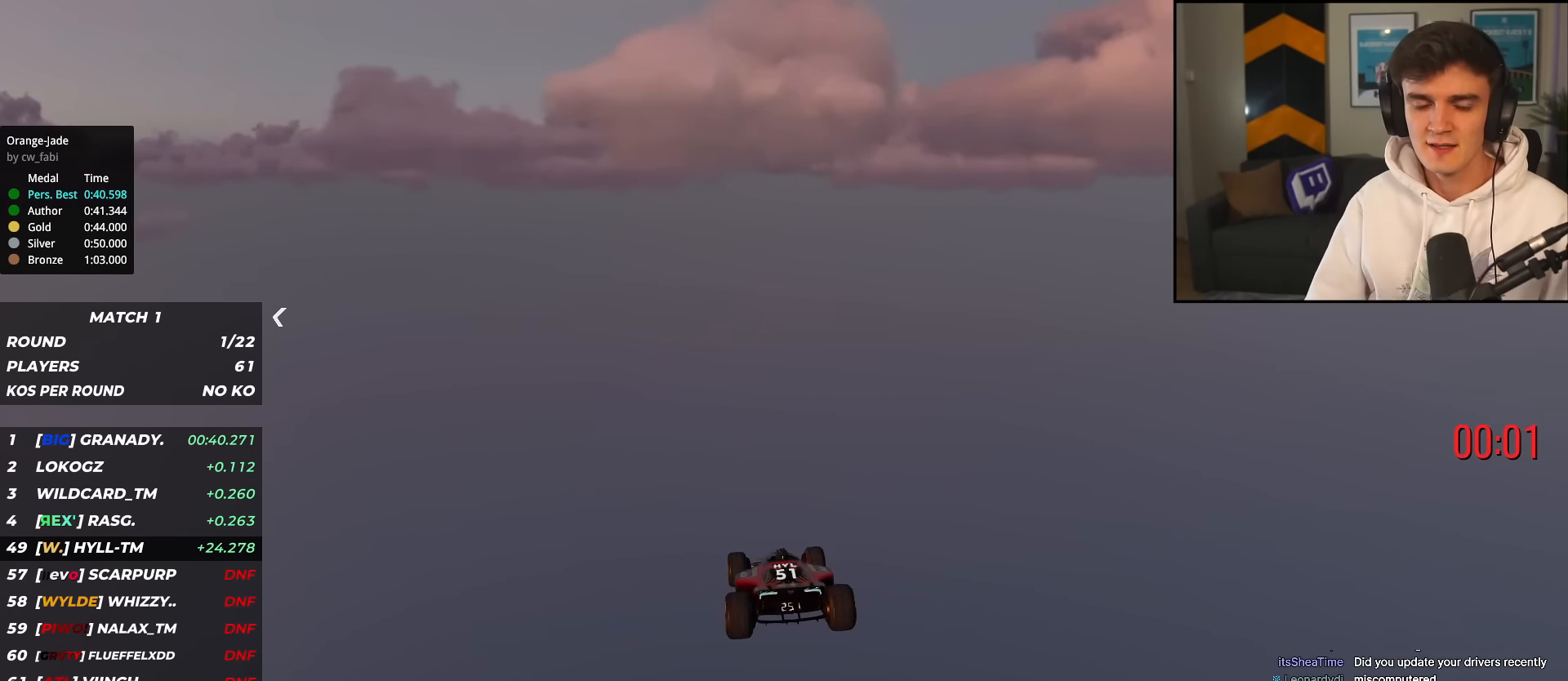
{"keys": [], "events": []}
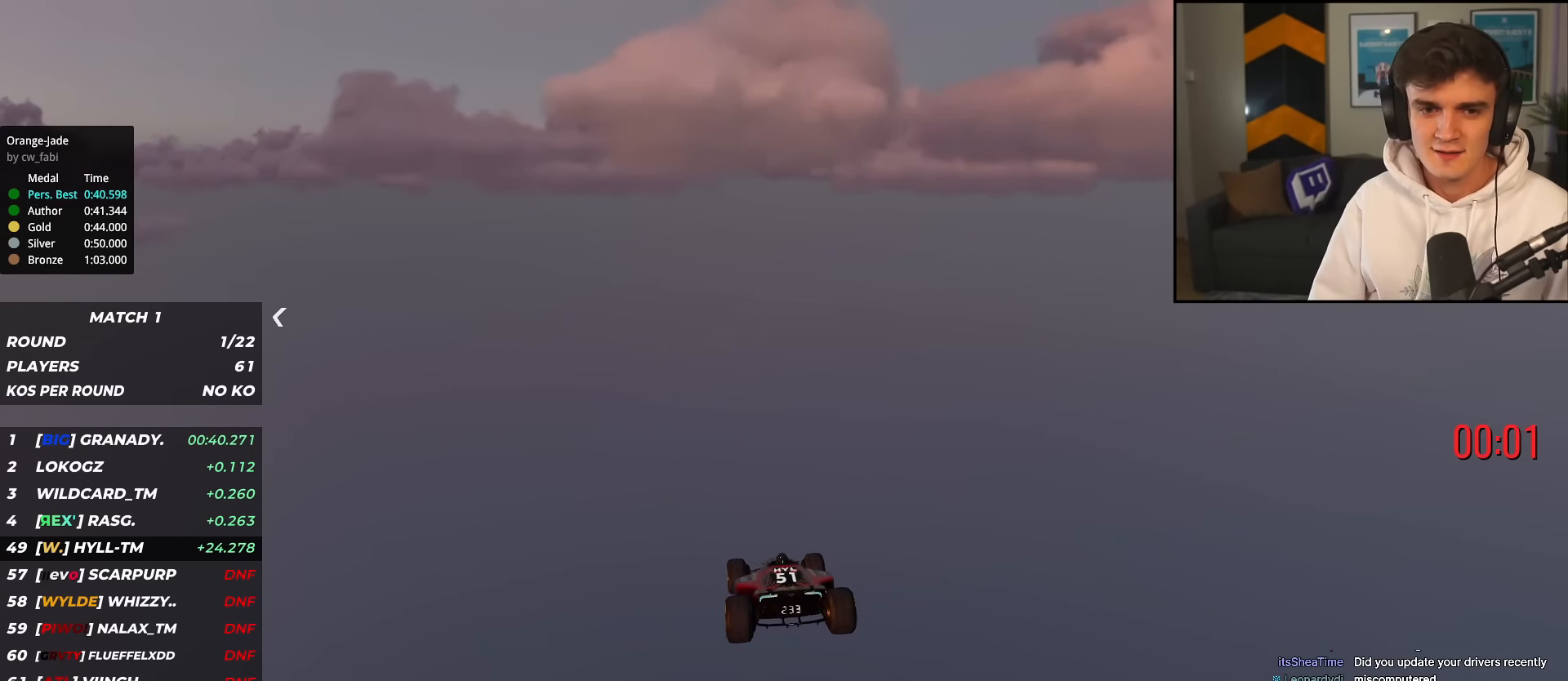
{"keys": [], "events": []}
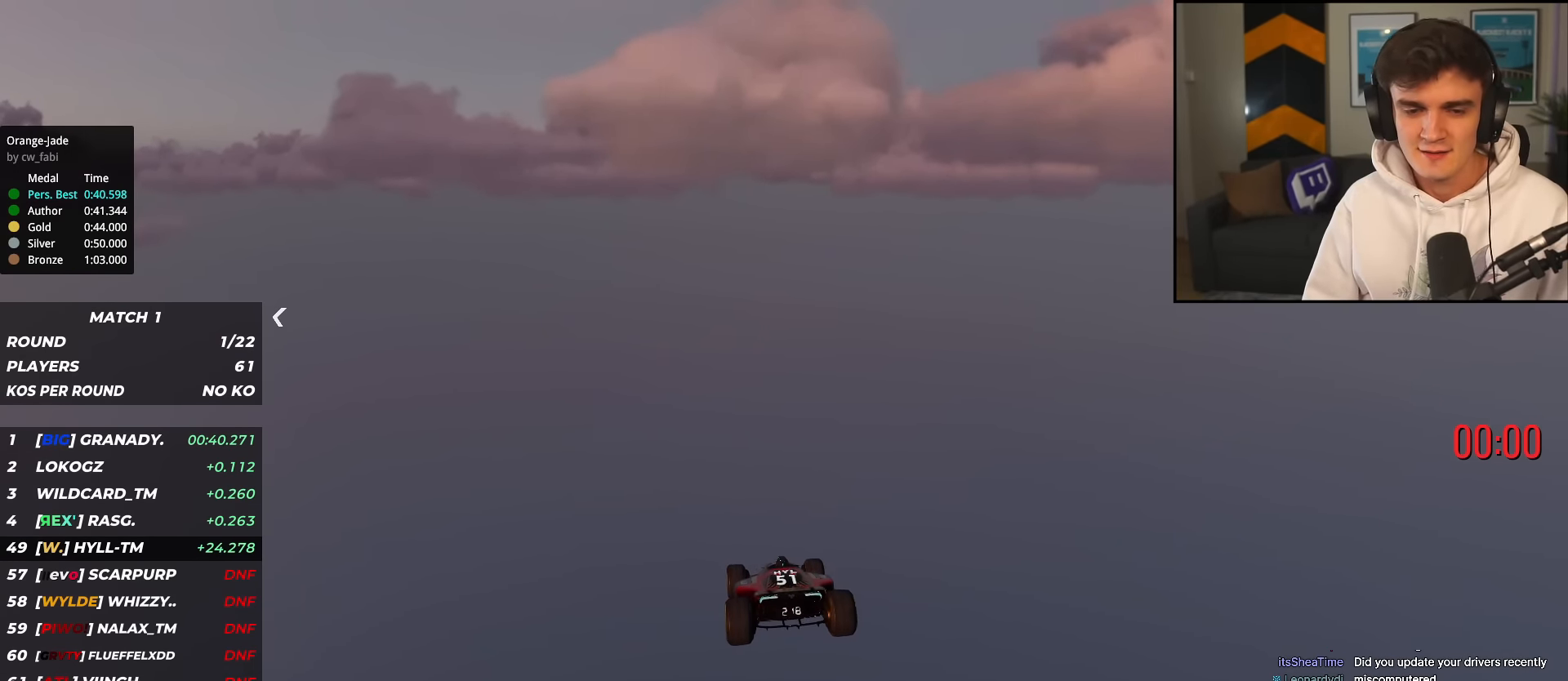
{"keys": [], "events": []}
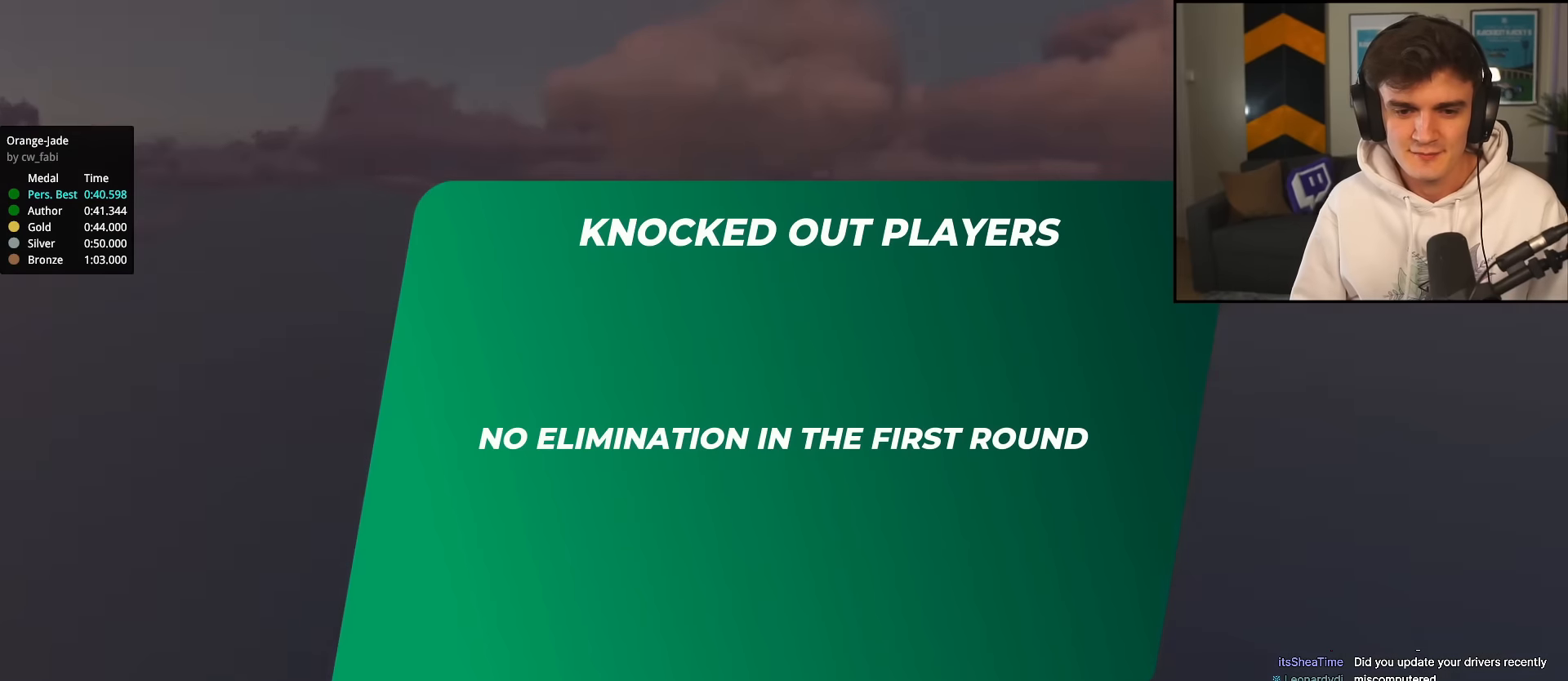
{"keys": [], "events": []}
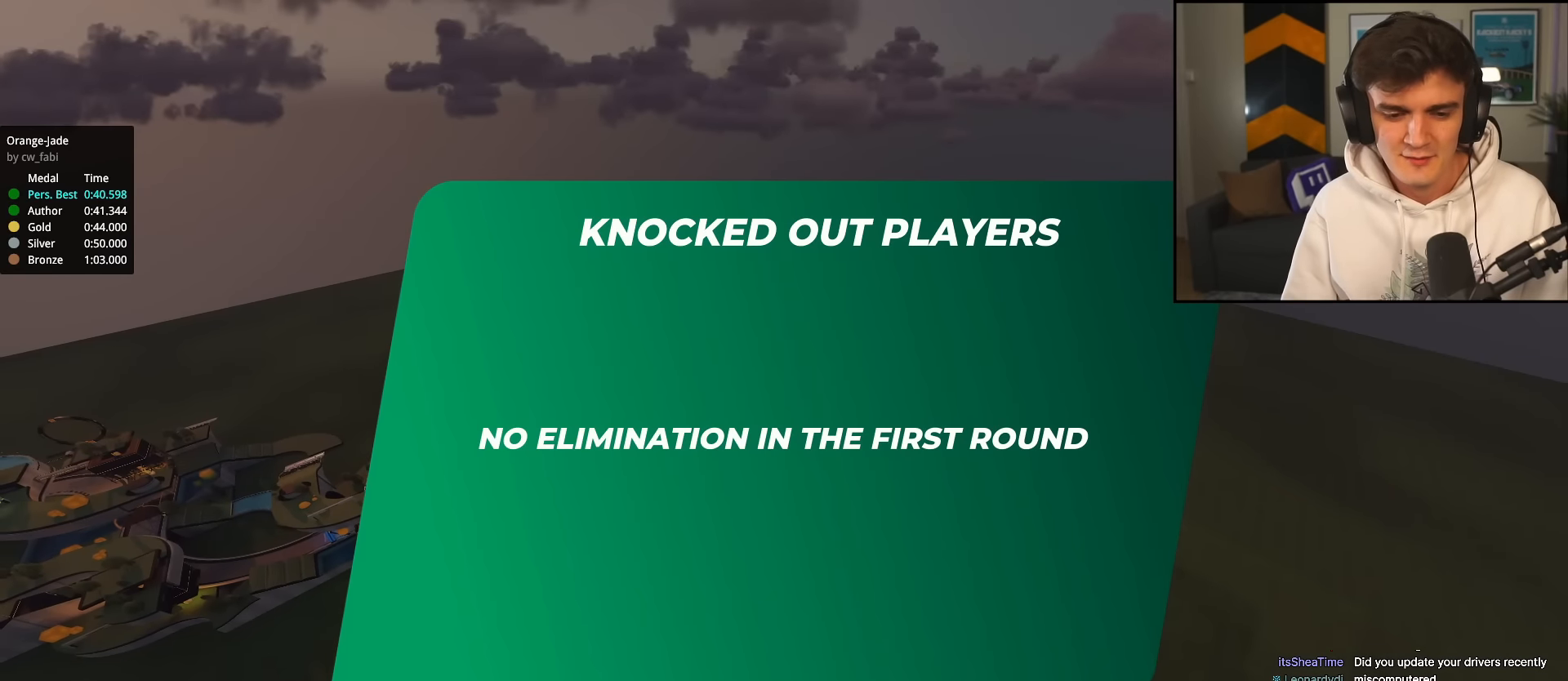
{"keys": [], "events": []}
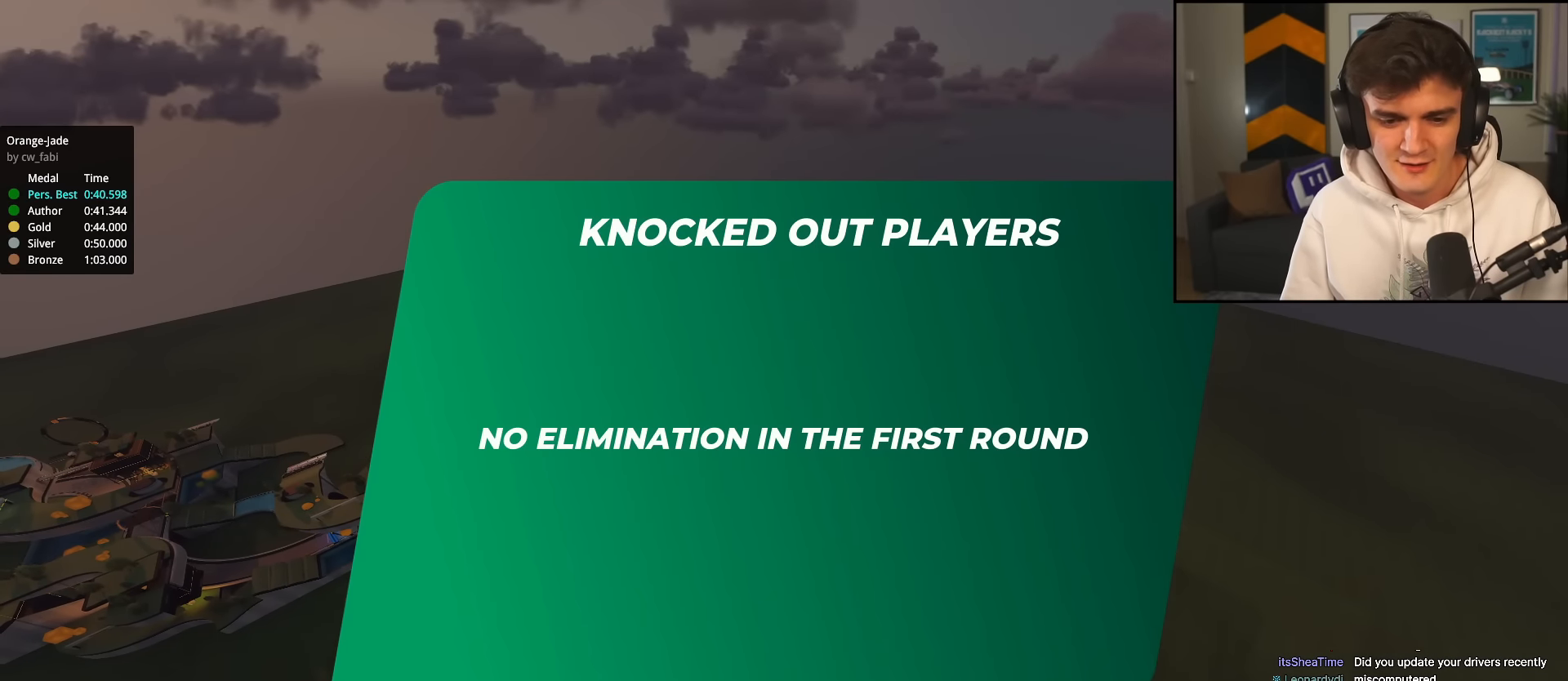
{"keys": [], "events": []}
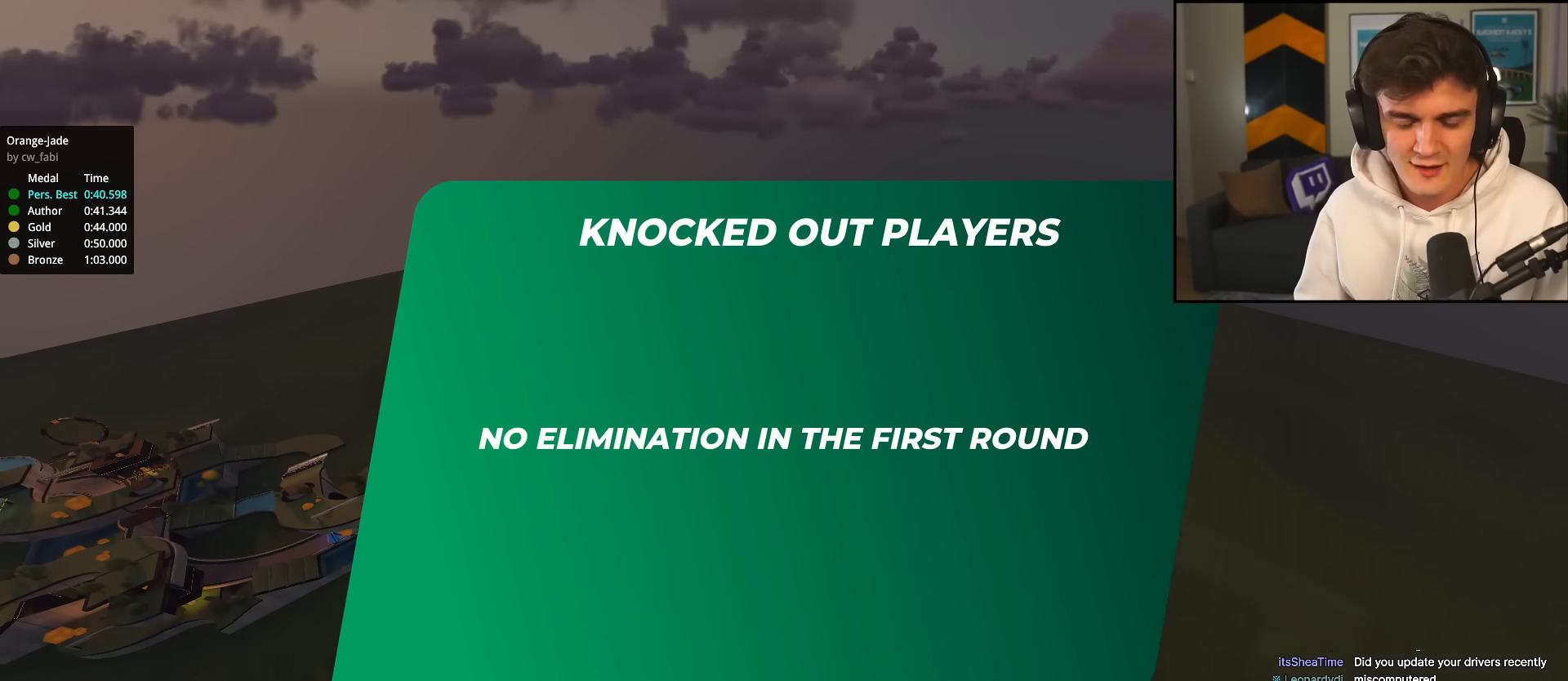
{"keys": ["up"], "events": [[417, "up", "down"]]}
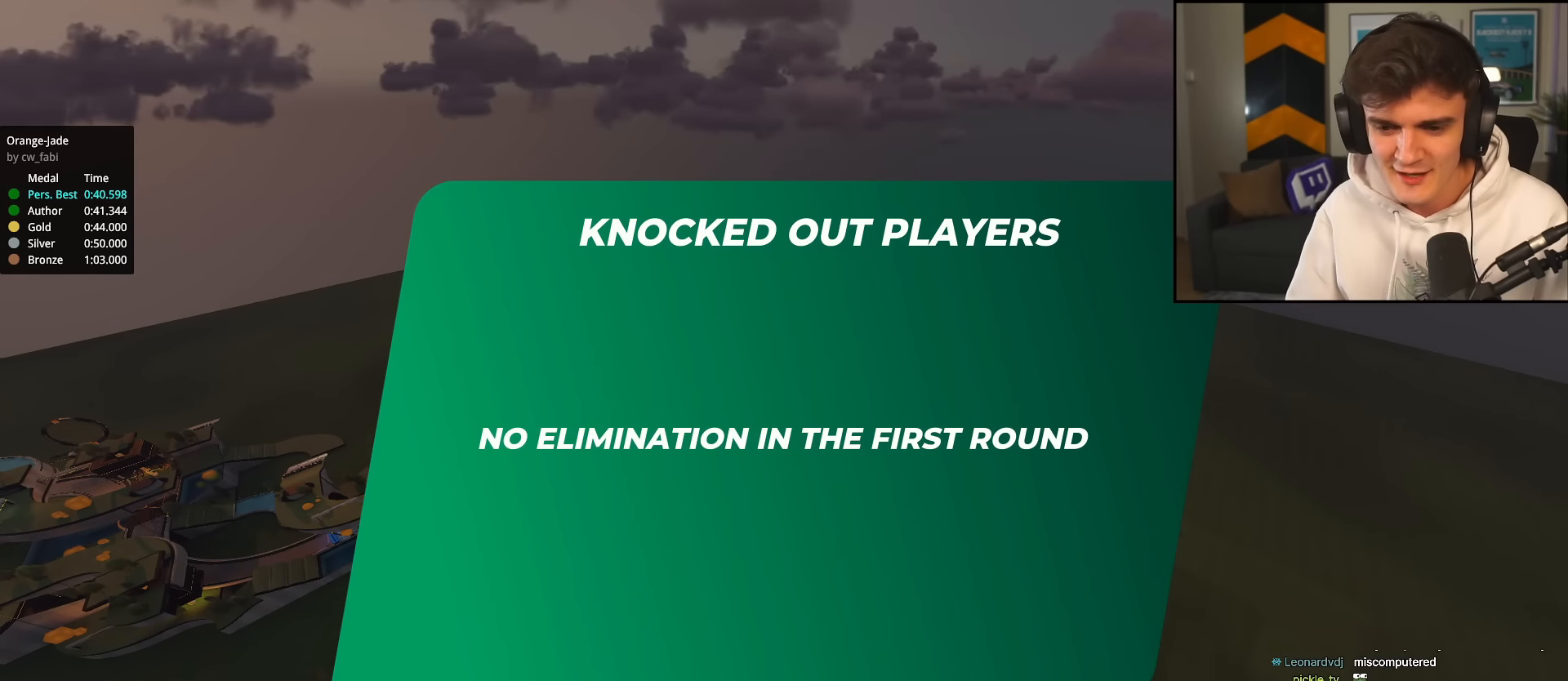
{"keys": ["up"], "events": []}
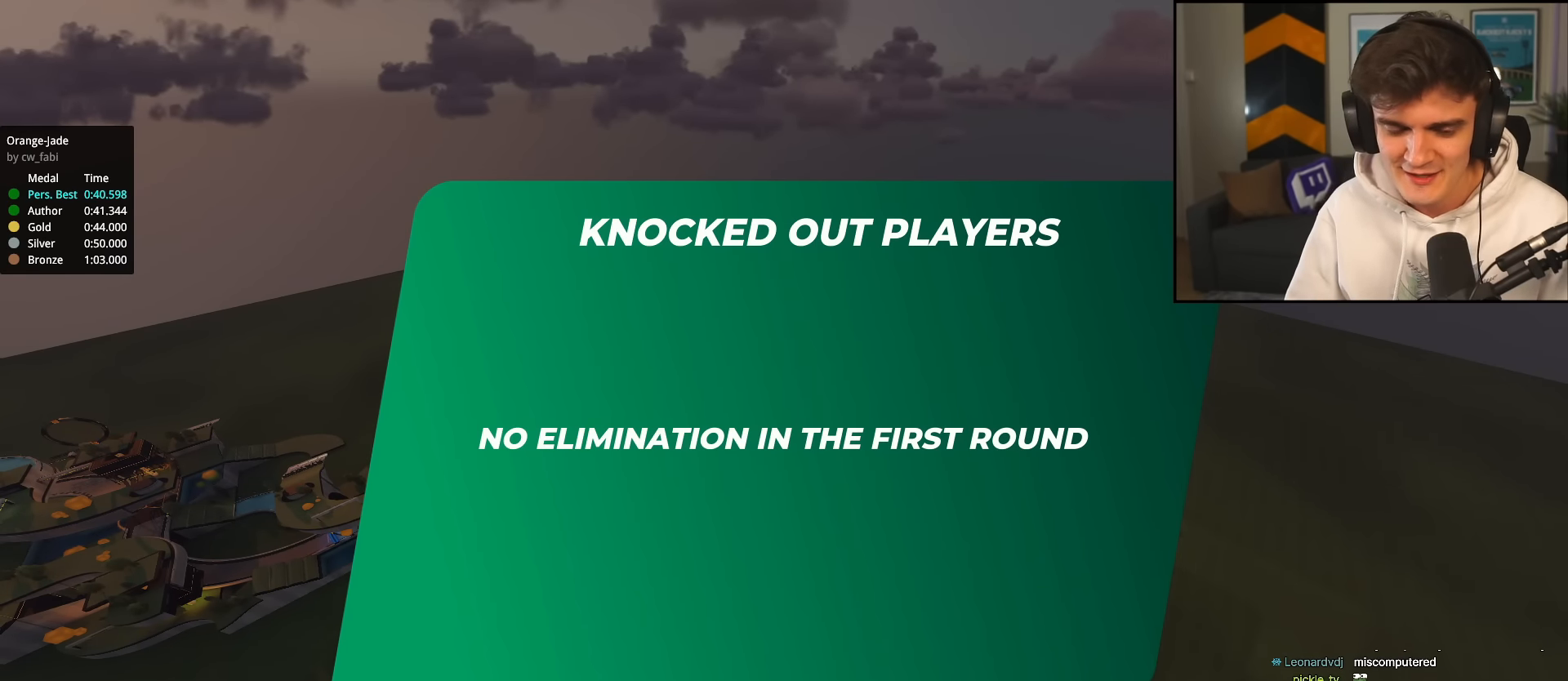
{"keys": ["right", "up"], "events": [[317, "right", "down"]]}